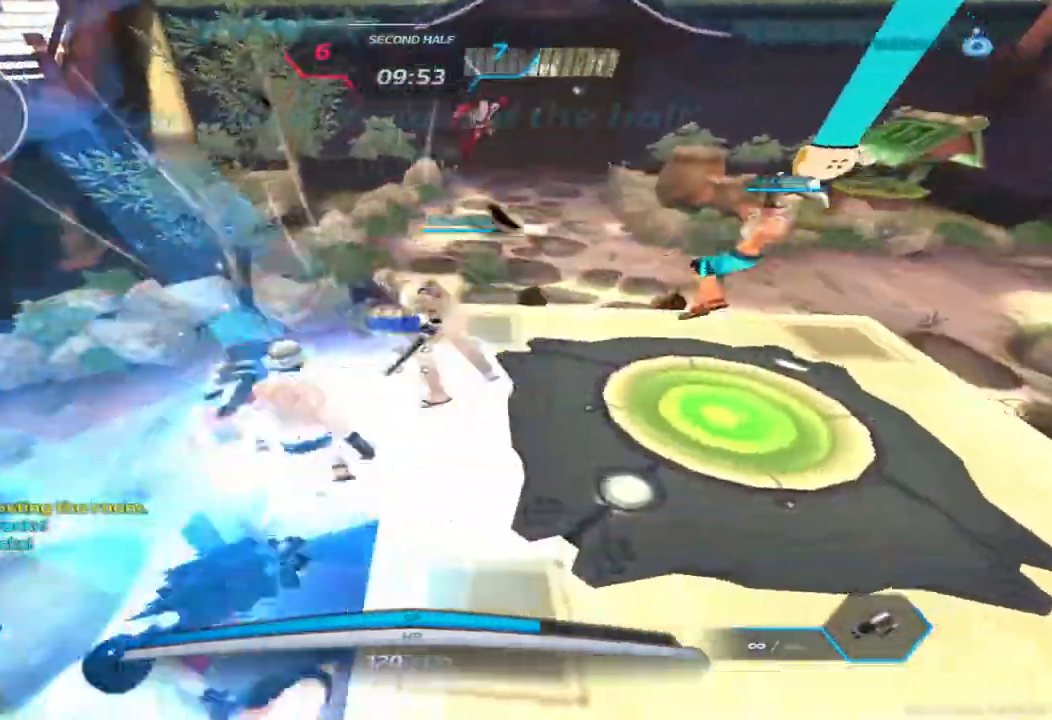
Gameplay with keyboard; each line is a JSON object with the keys held at the frame after it. "events" lists presses ("down") and releases ("up") of "1", "2", "3", "4", "5", "a", "alt", "b", "c", "ctrl", "d", "e", "f", "g", "q", "r", "s", "shift", "space", "t", "tab", "v", "w", "x" and "z" between this image and that frame as [ms after this image, input, new state], when the widget could be followed in between. No other keys are recorded. Mouse input is not recorded.
{"keys": ["a", "w"], "events": [[117, "space", "up"], [267, "w", "down"]]}
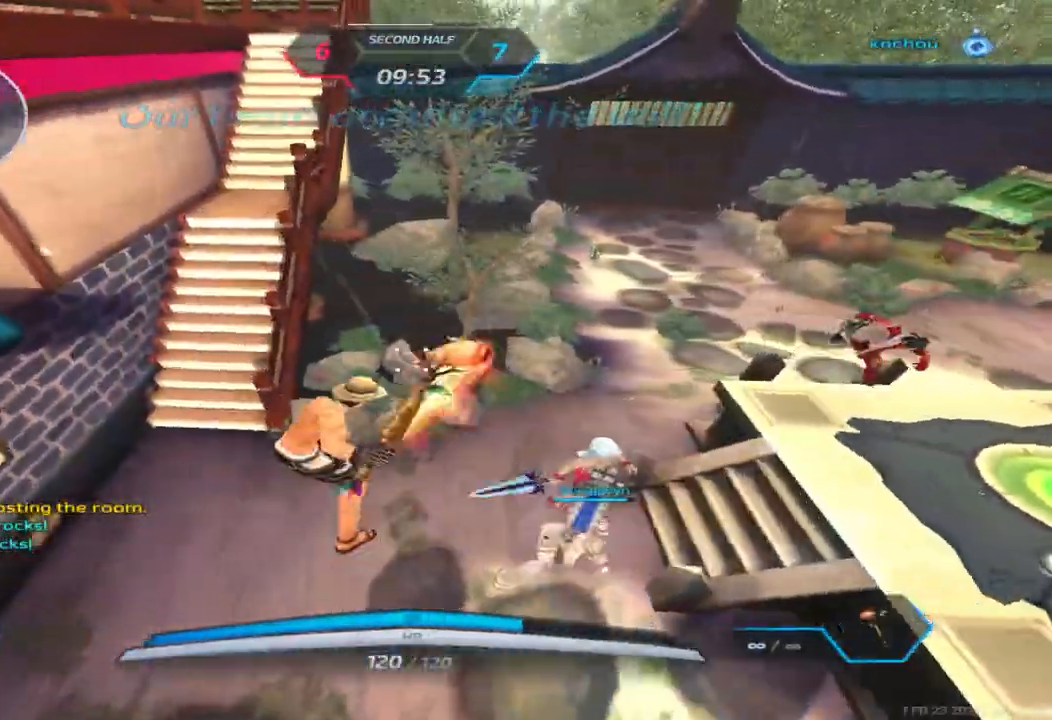
{"keys": ["a"], "events": [[33, "a", "up"], [217, "w", "up"], [267, "a", "down"]]}
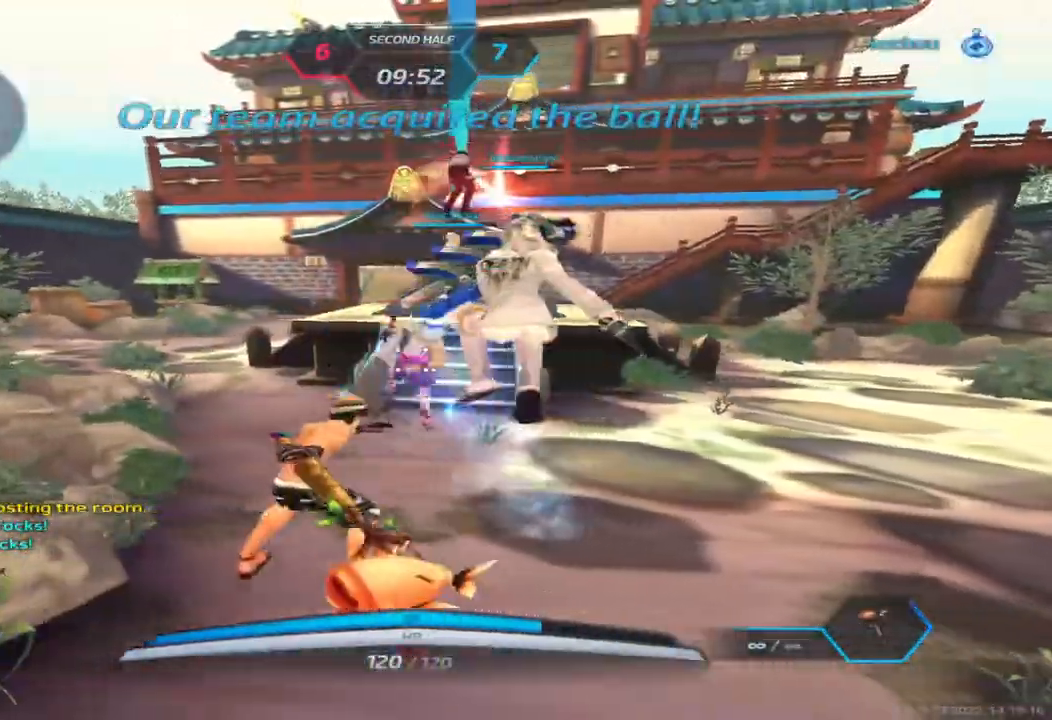
{"keys": ["a", "s"], "events": [[117, "space", "down"], [200, "s", "down"], [200, "space", "up"], [333, "a", "up"], [450, "a", "down"]]}
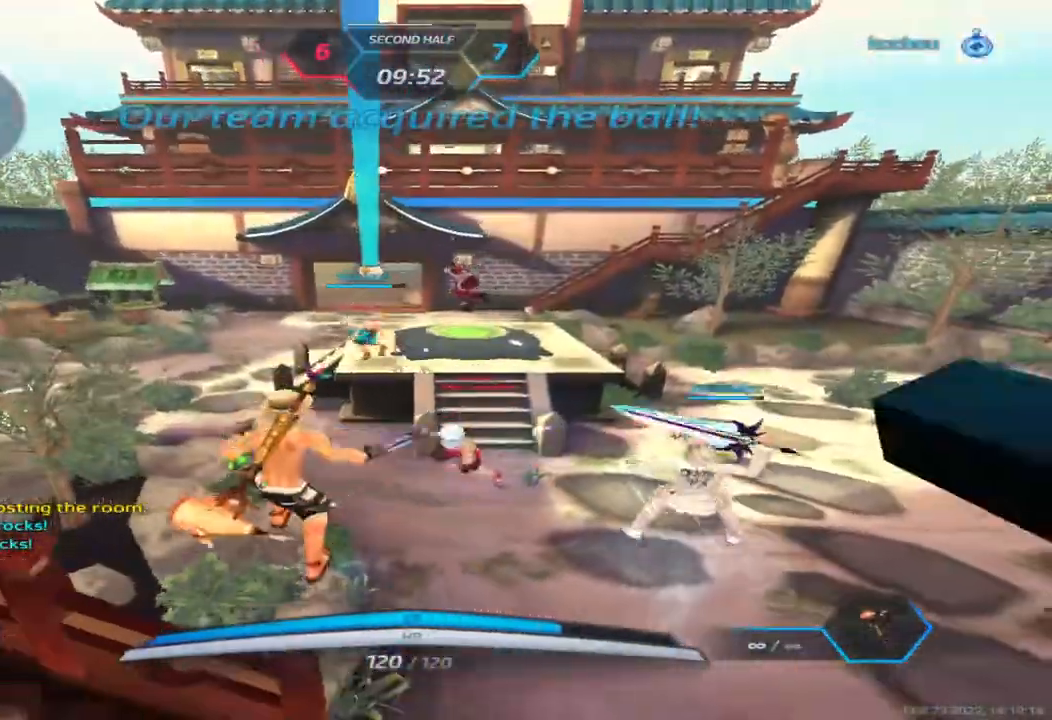
{"keys": [], "events": [[100, "a", "up"], [100, "s", "up"]]}
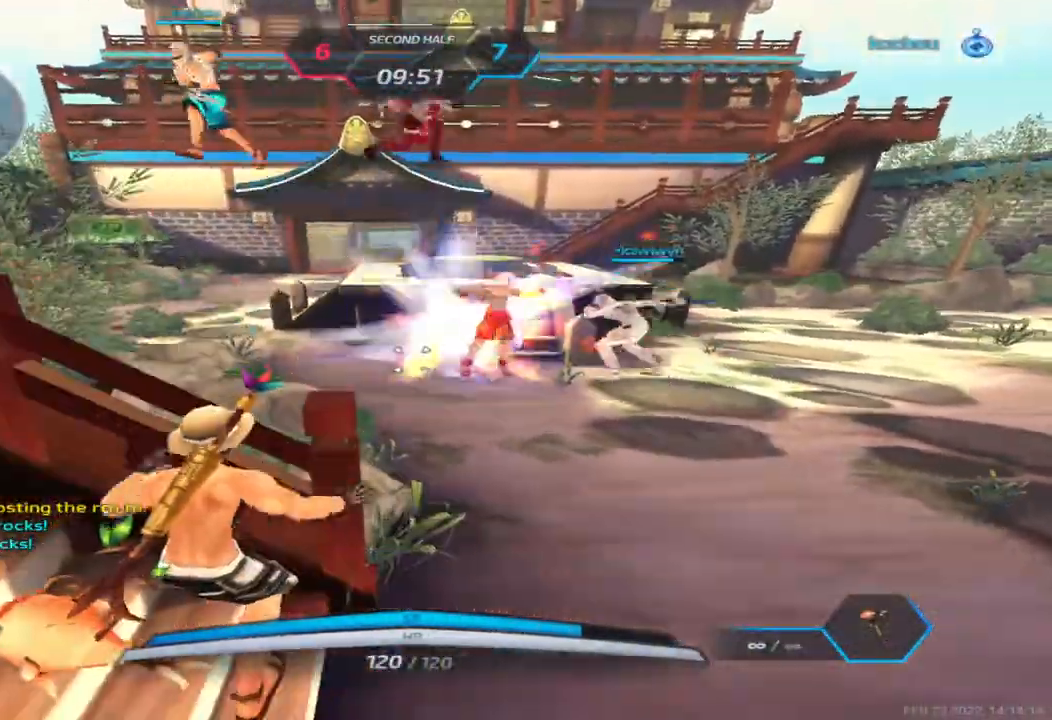
{"keys": ["a"], "events": [[183, "space", "down"], [200, "a", "down"], [250, "space", "up"], [333, "space", "down"], [433, "space", "up"]]}
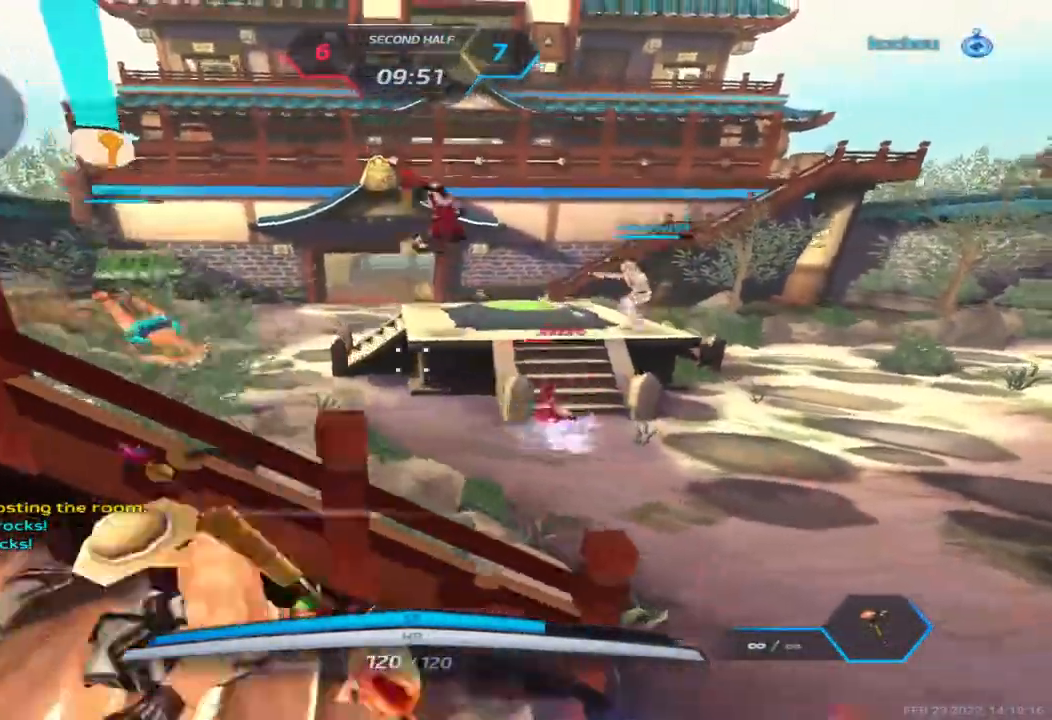
{"keys": ["a"], "events": [[83, "w", "down"], [183, "space", "down"], [300, "space", "up"], [317, "w", "up"], [367, "a", "up"], [467, "a", "down"]]}
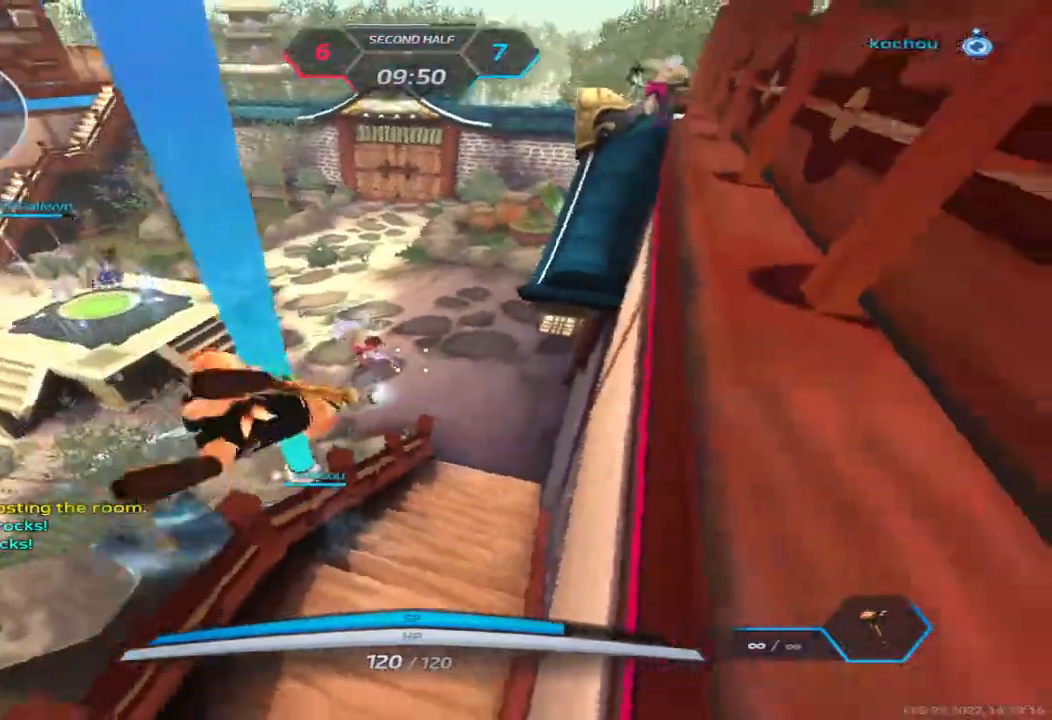
{"keys": ["space"], "events": [[67, "a", "up"], [483, "space", "down"]]}
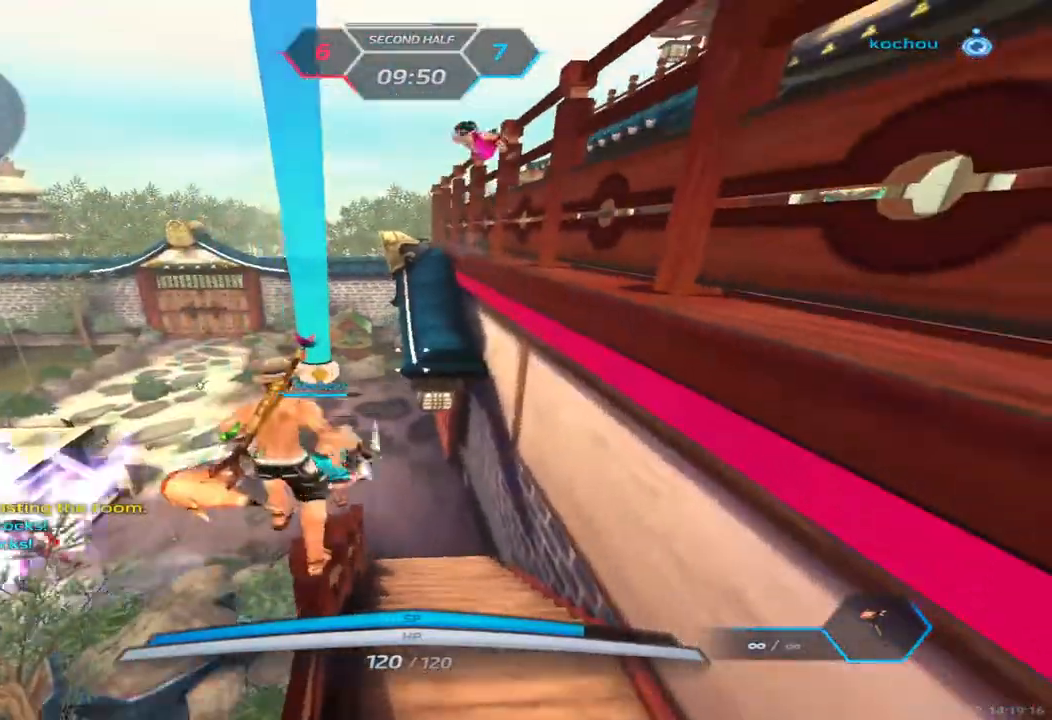
{"keys": ["d", "w"]}
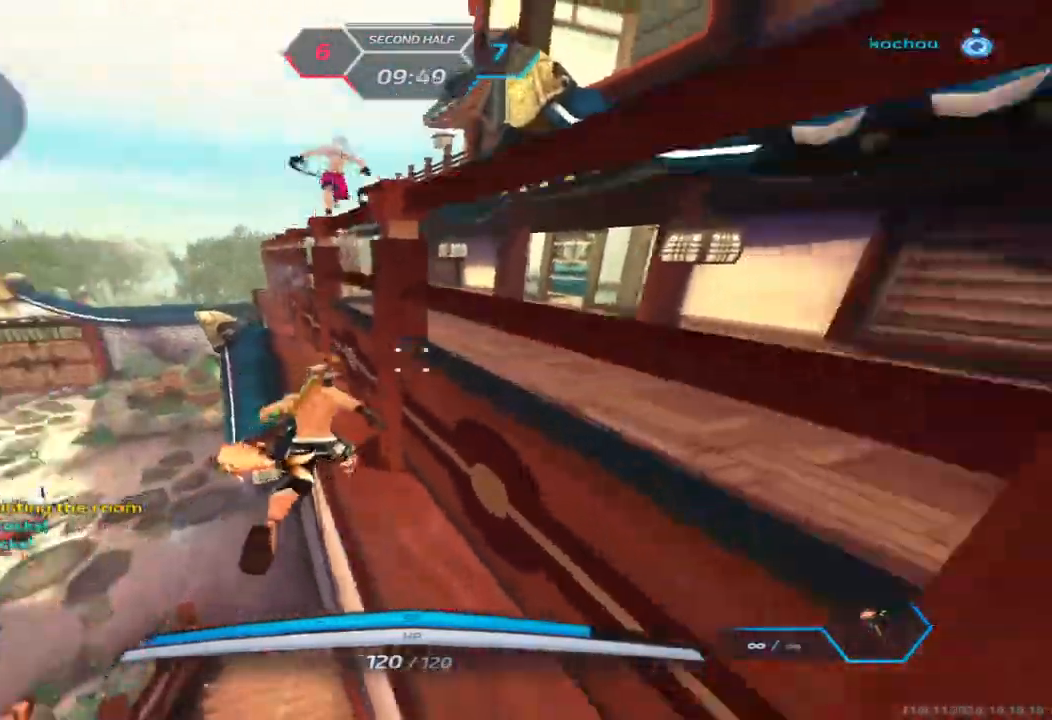
{"keys": ["a"], "events": [[50, "space", "down"], [300, "a", "down"], [317, "space", "up"], [333, "d", "up"], [367, "w", "up"]]}
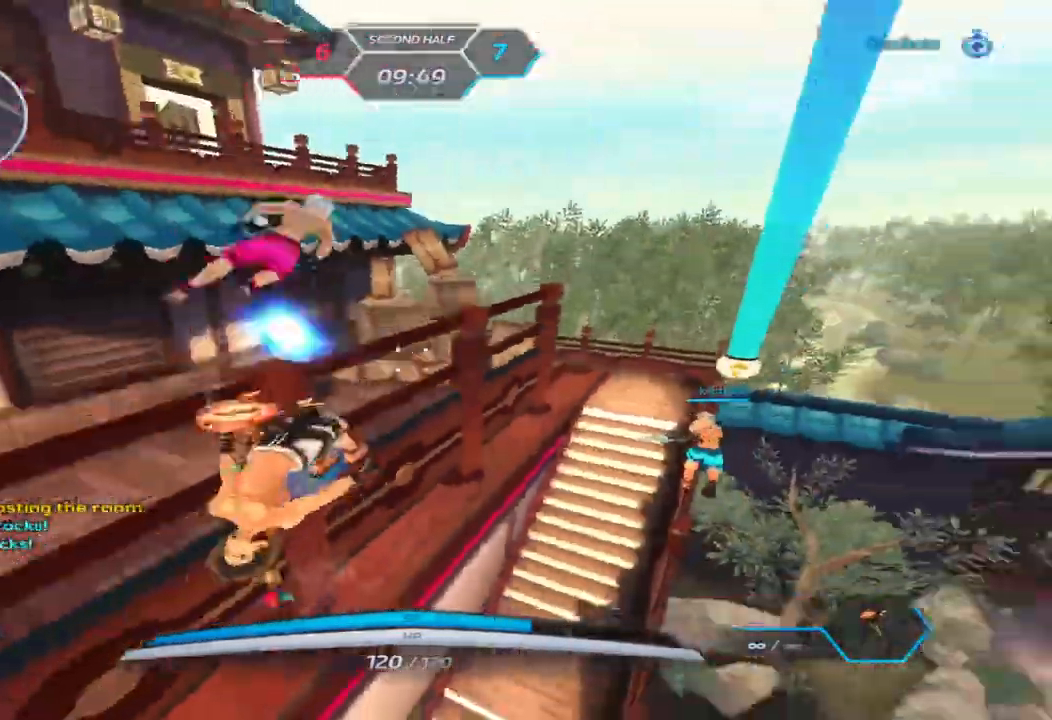
{"keys": ["w"], "events": [[17, "space", "down"], [50, "w", "down"], [83, "space", "up"], [200, "space", "down"], [217, "a", "up"], [333, "space", "up"], [367, "w", "up"], [417, "w", "down"]]}
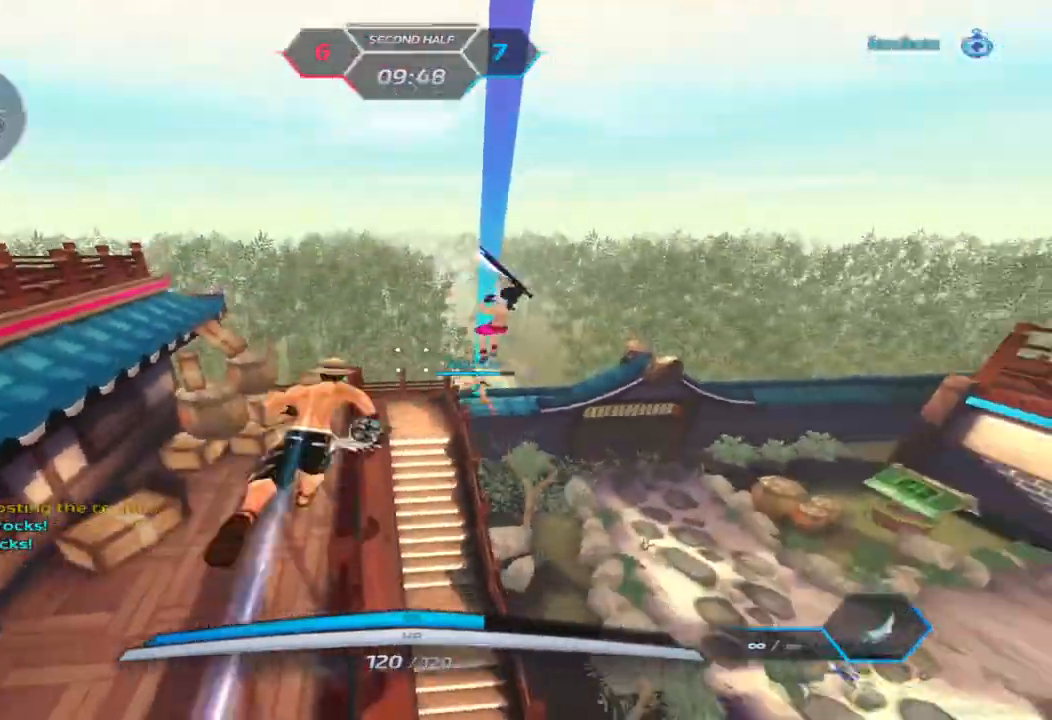
{"keys": [], "events": [[483, "w", "up"]]}
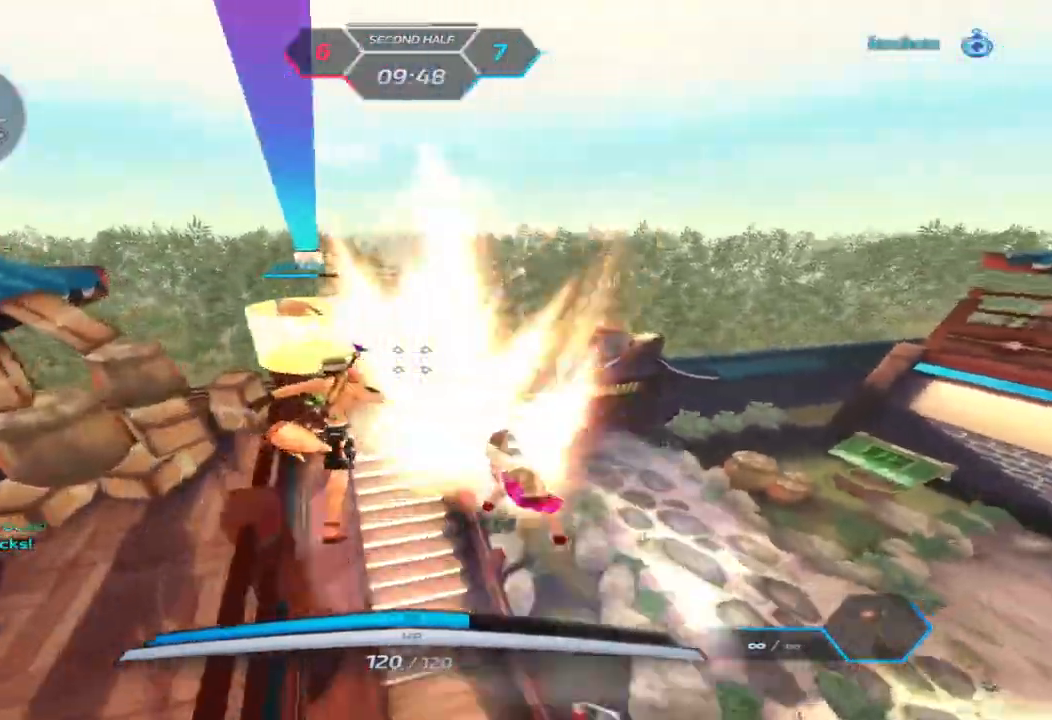
{"keys": [], "events": [[100, "d", "down"], [167, "d", "up"]]}
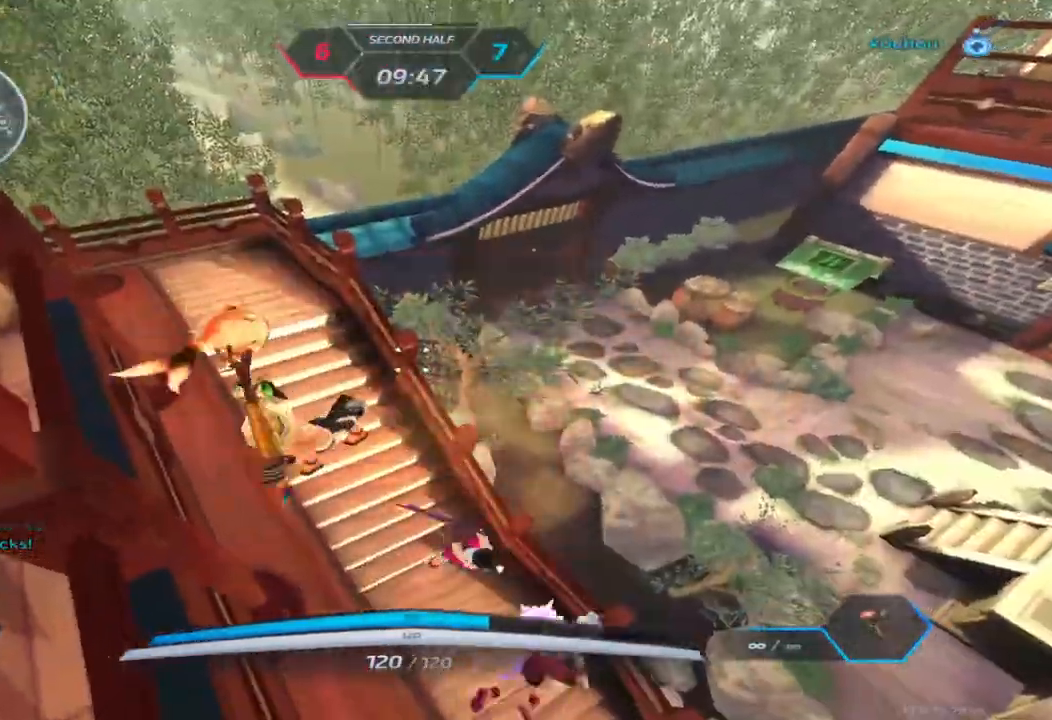
{"keys": ["d"], "events": [[183, "d", "down"], [183, "space", "down"], [300, "space", "up"], [367, "space", "down"], [483, "space", "up"]]}
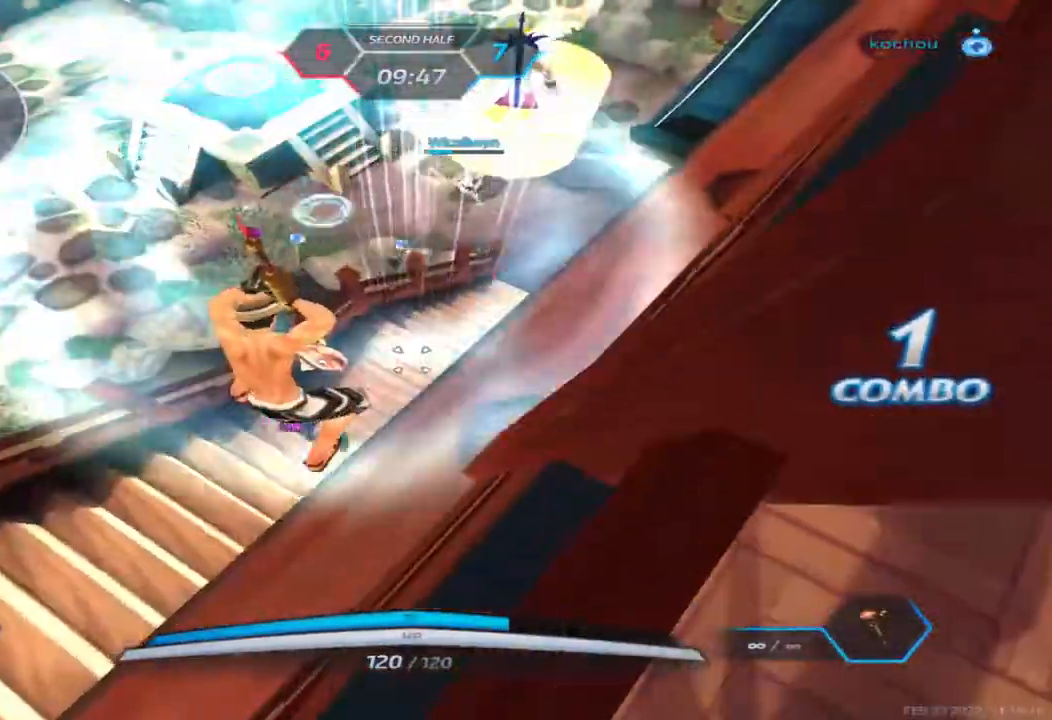
{"keys": ["a"], "events": [[183, "d", "up"], [200, "a", "down"]]}
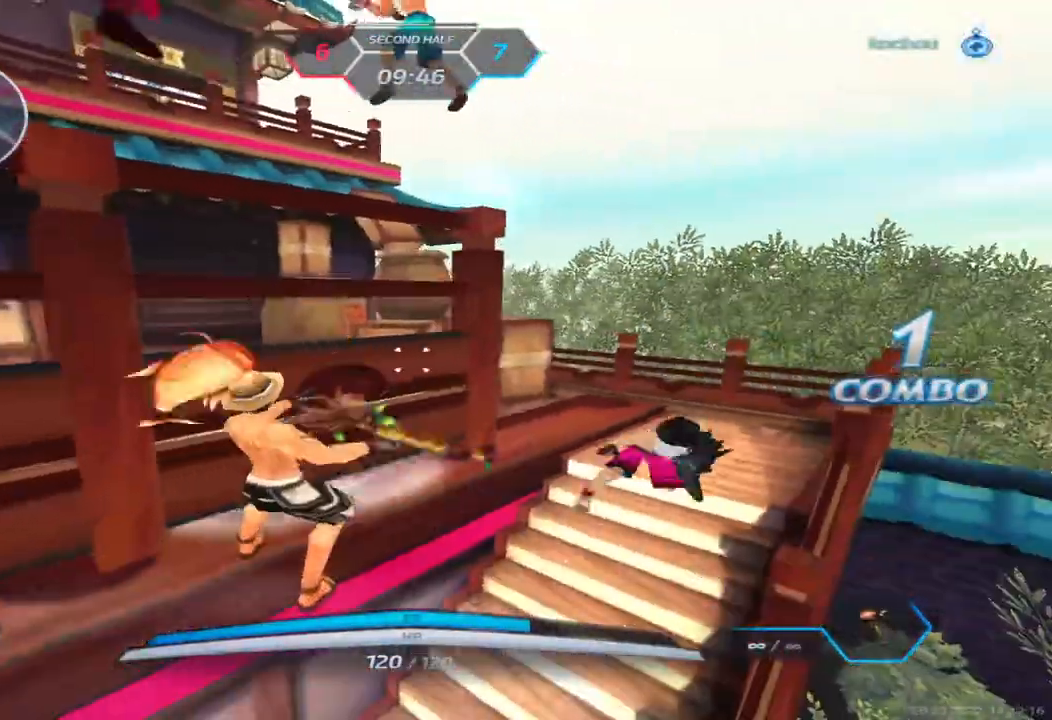
{"keys": ["a", "s", "space"], "events": [[150, "s", "down"], [200, "space", "down"], [300, "space", "up"], [367, "space", "down"]]}
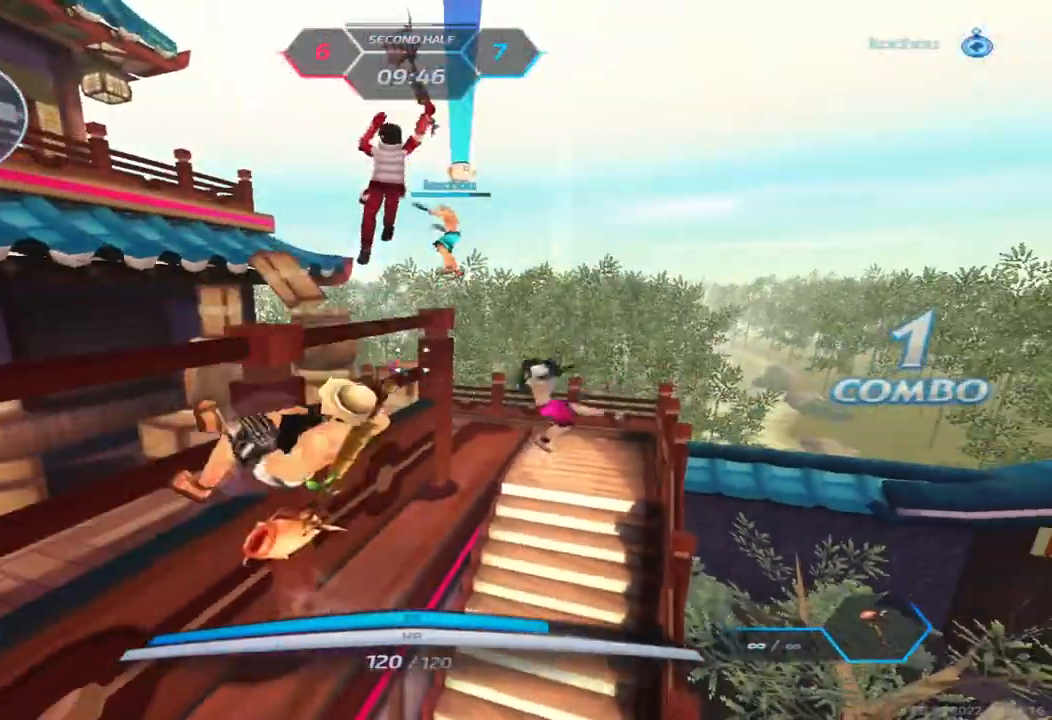
{"keys": [], "events": [[33, "space", "up"], [83, "s", "up"], [217, "space", "down"], [267, "space", "up"], [283, "w", "down"], [350, "space", "down"], [450, "a", "up"], [450, "space", "up"], [450, "w", "up"]]}
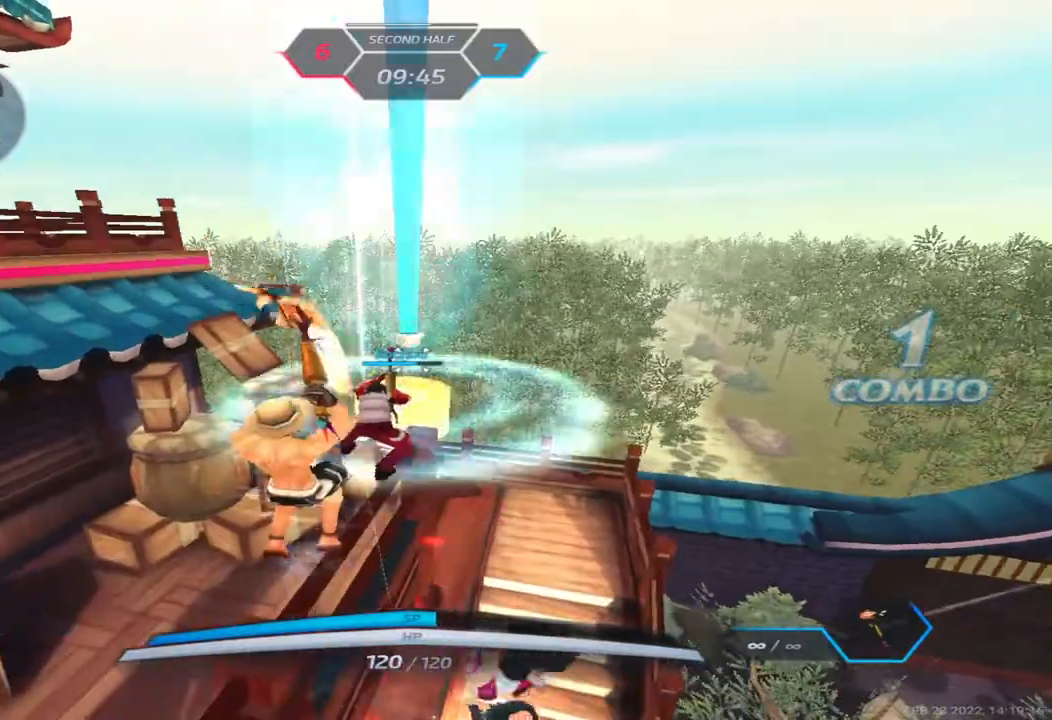
{"keys": ["a", "space"], "events": [[250, "a", "down"], [333, "space", "down"], [400, "space", "up"], [483, "space", "down"]]}
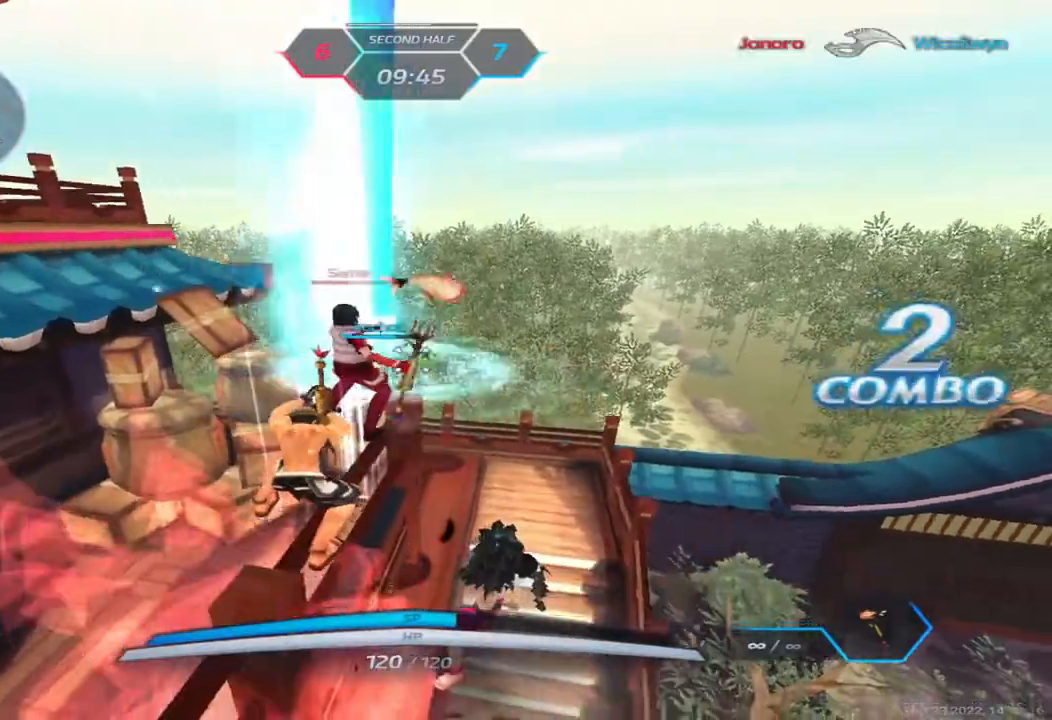
{"keys": ["w"], "events": [[67, "space", "up"], [167, "space", "down"], [250, "space", "up"], [417, "a", "up"], [433, "w", "down"]]}
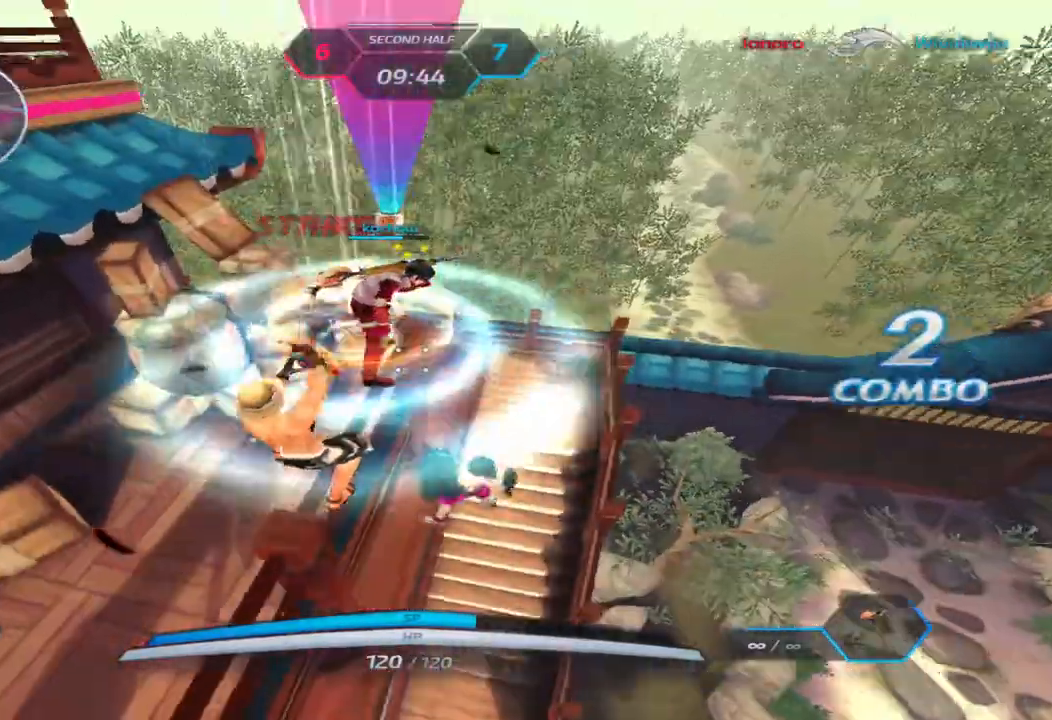
{"keys": ["w"], "events": []}
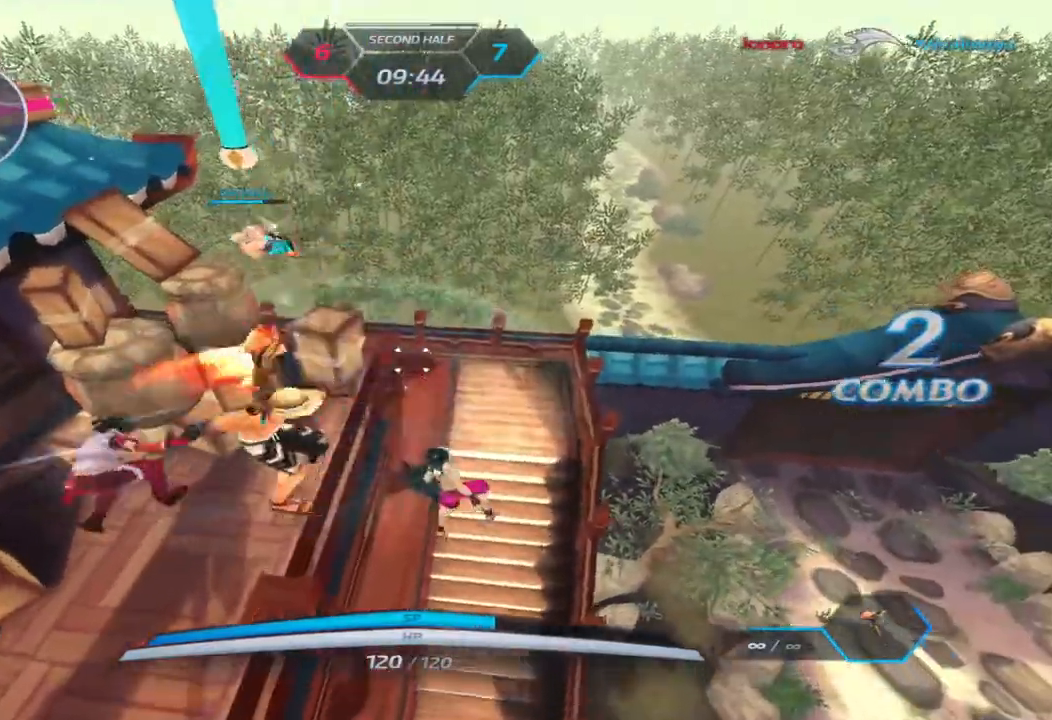
{"keys": ["a", "space"], "events": [[67, "w", "up"], [283, "a", "down"], [400, "space", "down"]]}
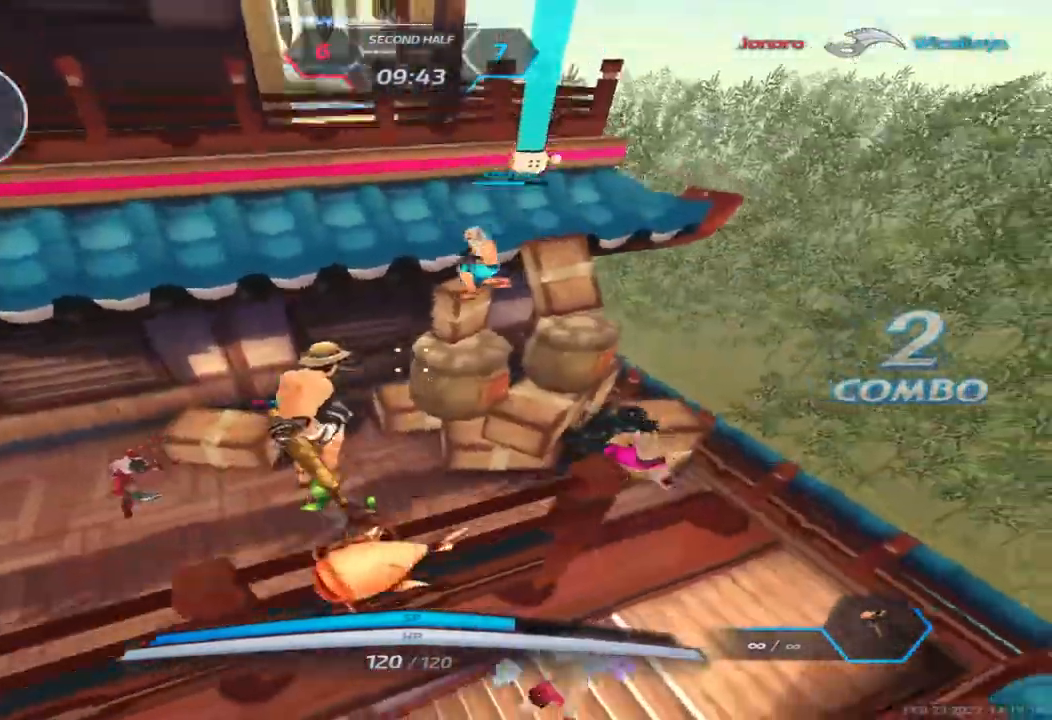
{"keys": ["a", "w"], "events": [[17, "space", "up"], [400, "w", "down"]]}
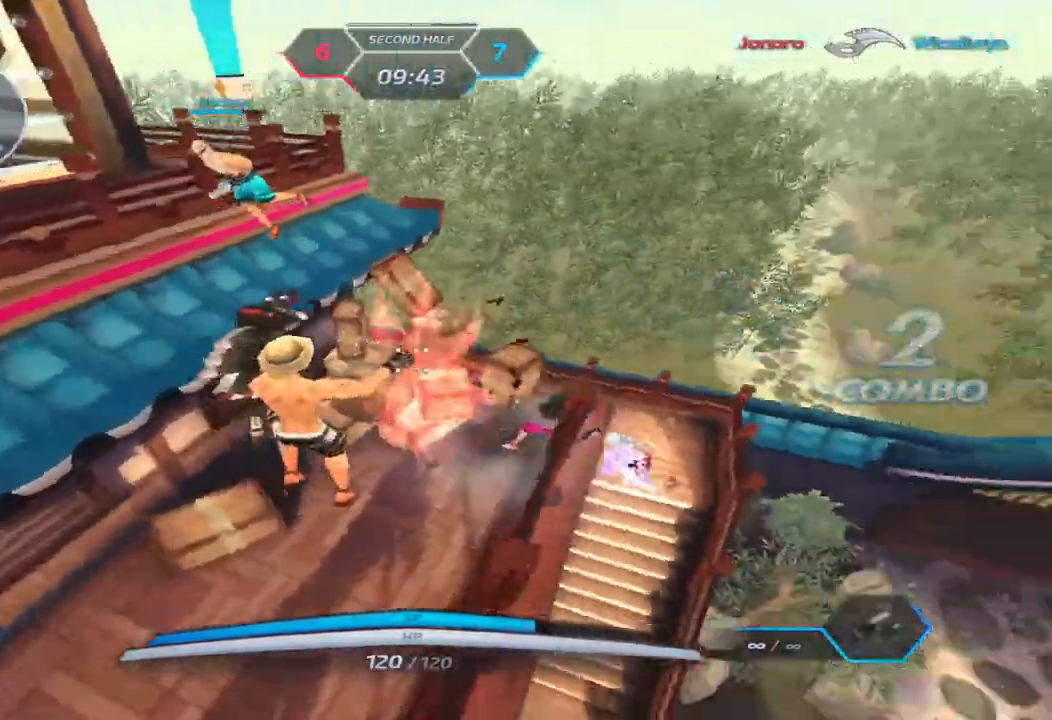
{"keys": ["d"], "events": [[17, "w", "up"], [167, "a", "up"], [367, "d", "down"]]}
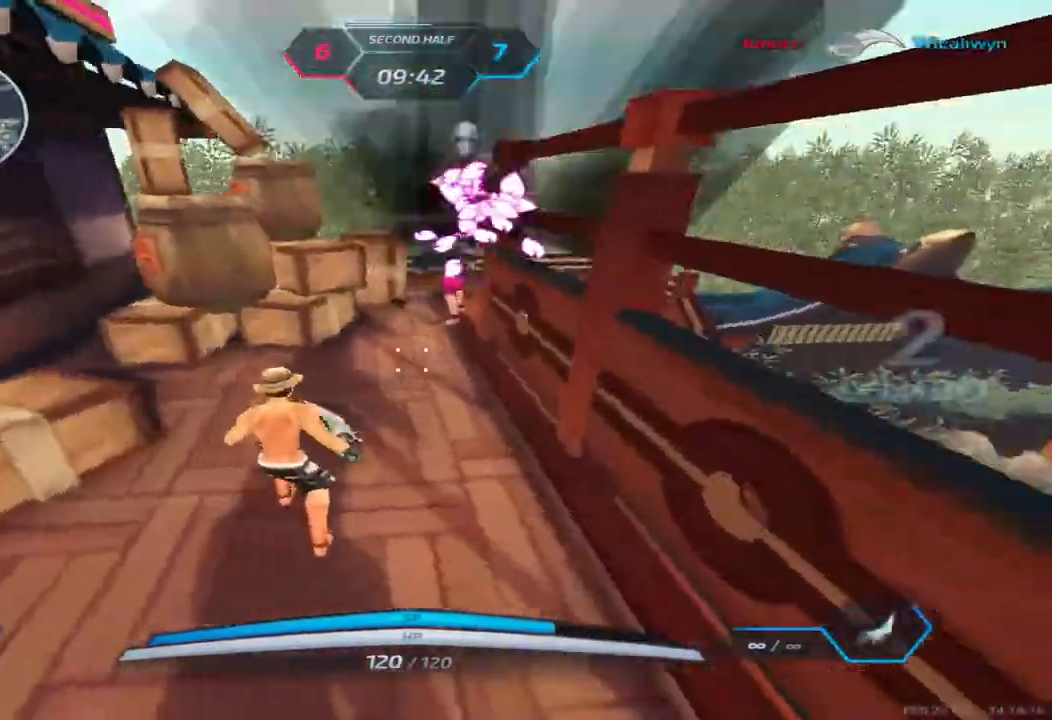
{"keys": ["w"], "events": [[17, "w", "down"], [83, "d", "up"]]}
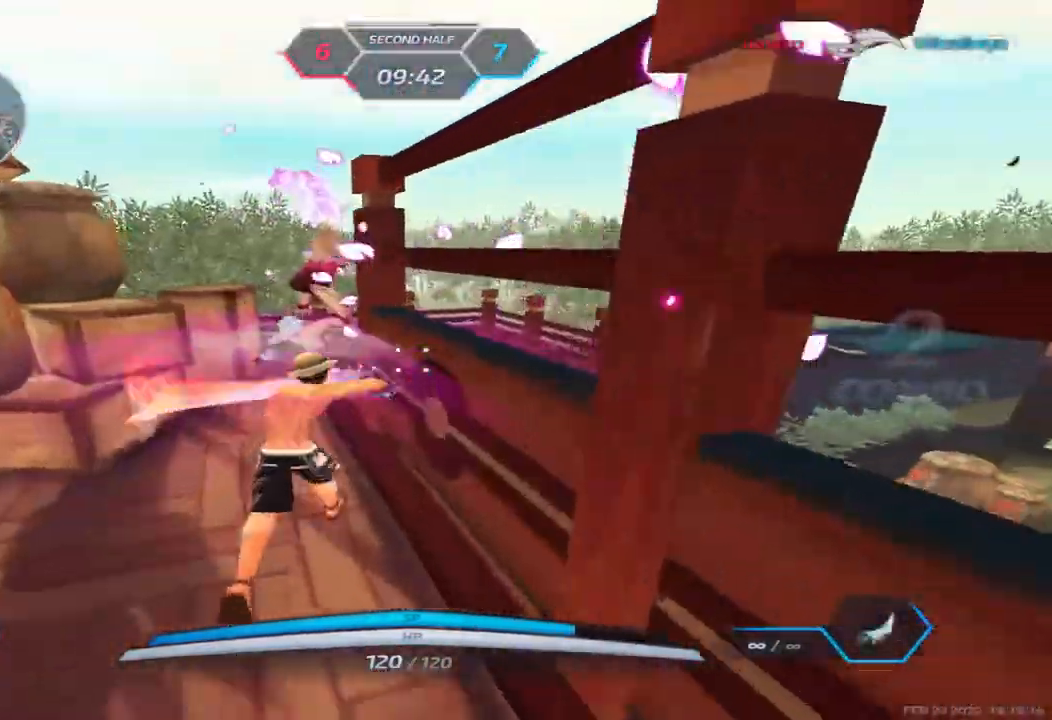
{"keys": ["a", "space"], "events": [[250, "a", "down"], [333, "space", "down"], [367, "w", "up"], [383, "space", "up"], [450, "space", "down"]]}
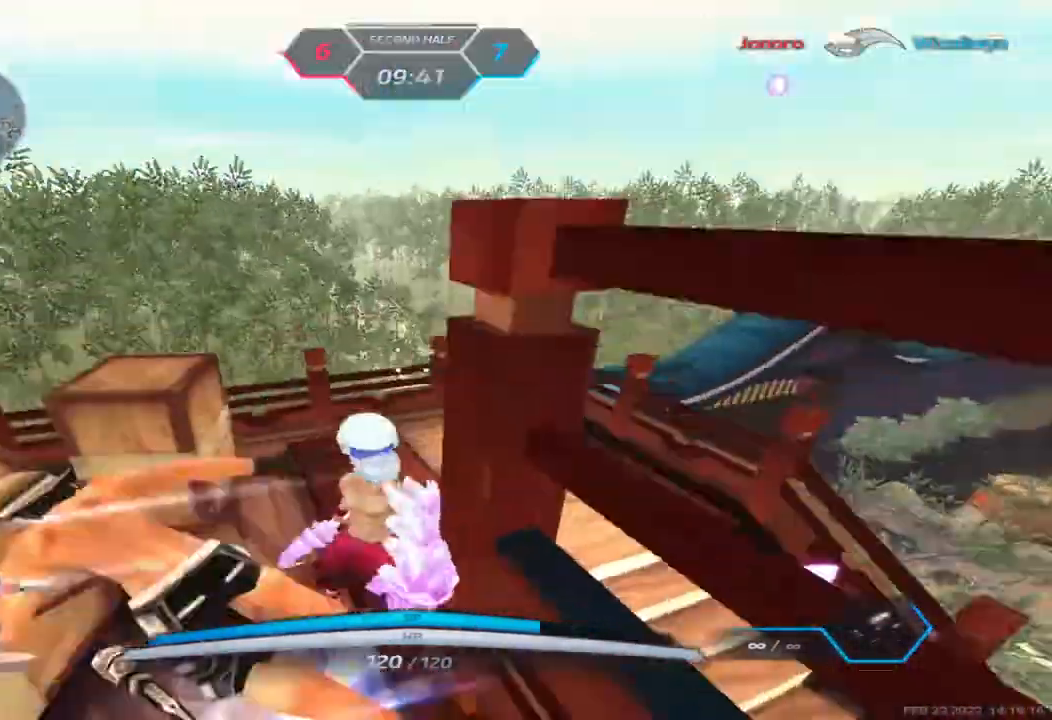
{"keys": ["d", "space"], "events": [[100, "space", "up"], [283, "s", "down"], [383, "d", "down"], [383, "space", "down"], [400, "a", "up"], [417, "s", "up"]]}
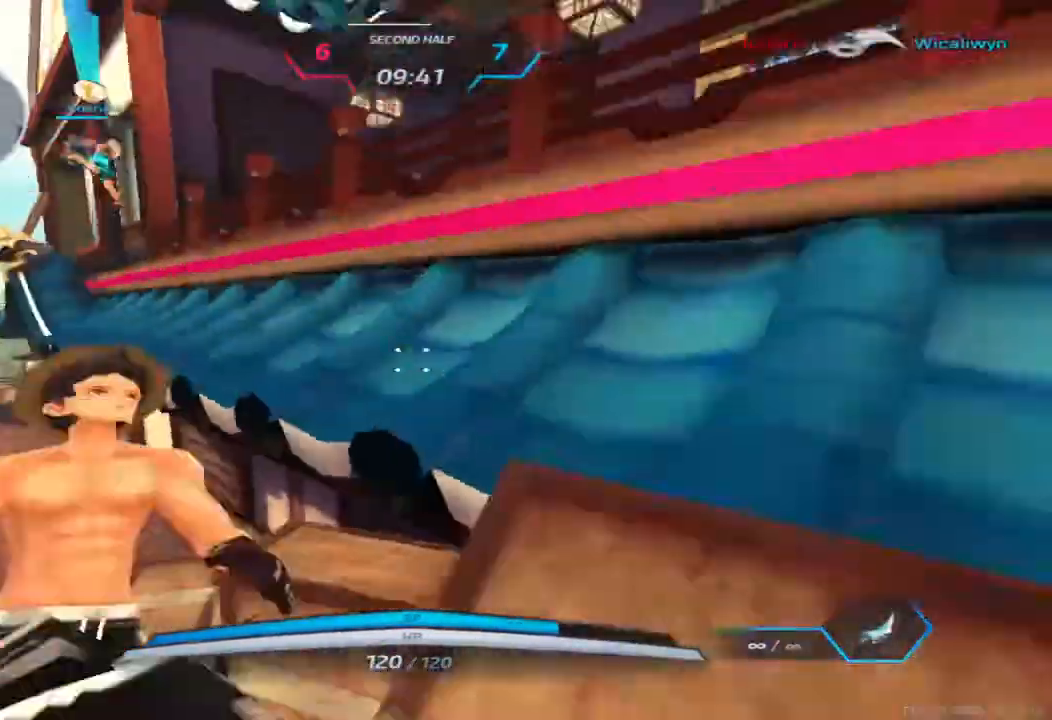
{"keys": ["d", "w"], "events": [[33, "space", "up"], [50, "w", "down"], [100, "w", "up"], [167, "w", "down"], [267, "space", "down"], [400, "space", "up"], [433, "w", "up"], [483, "w", "down"]]}
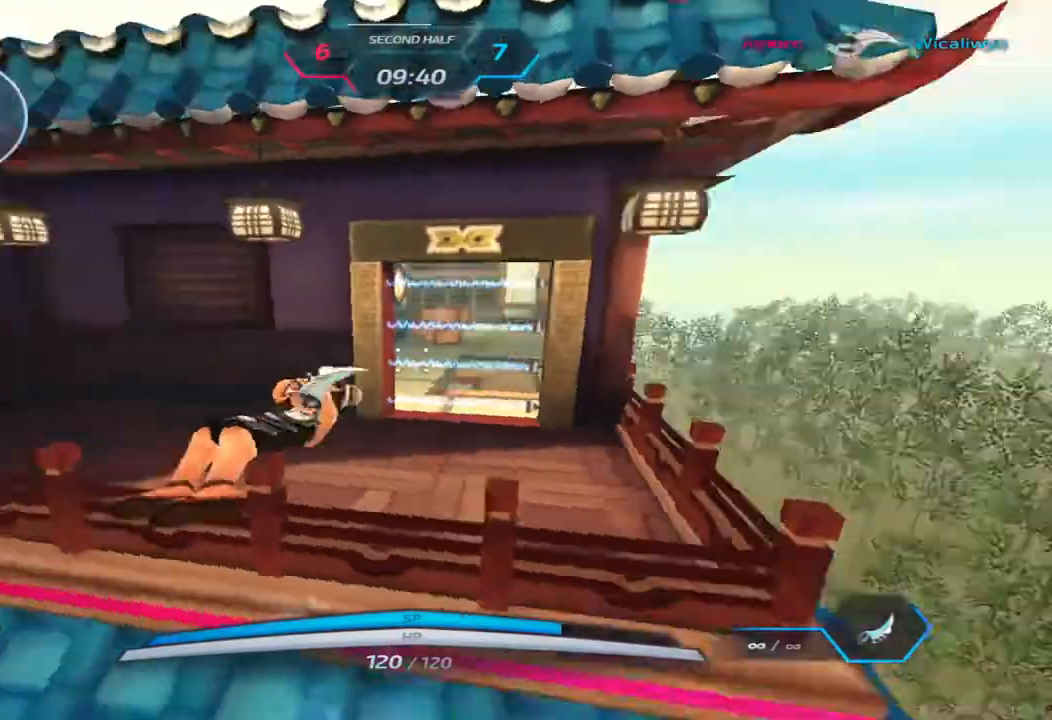
{"keys": ["d", "w"], "events": []}
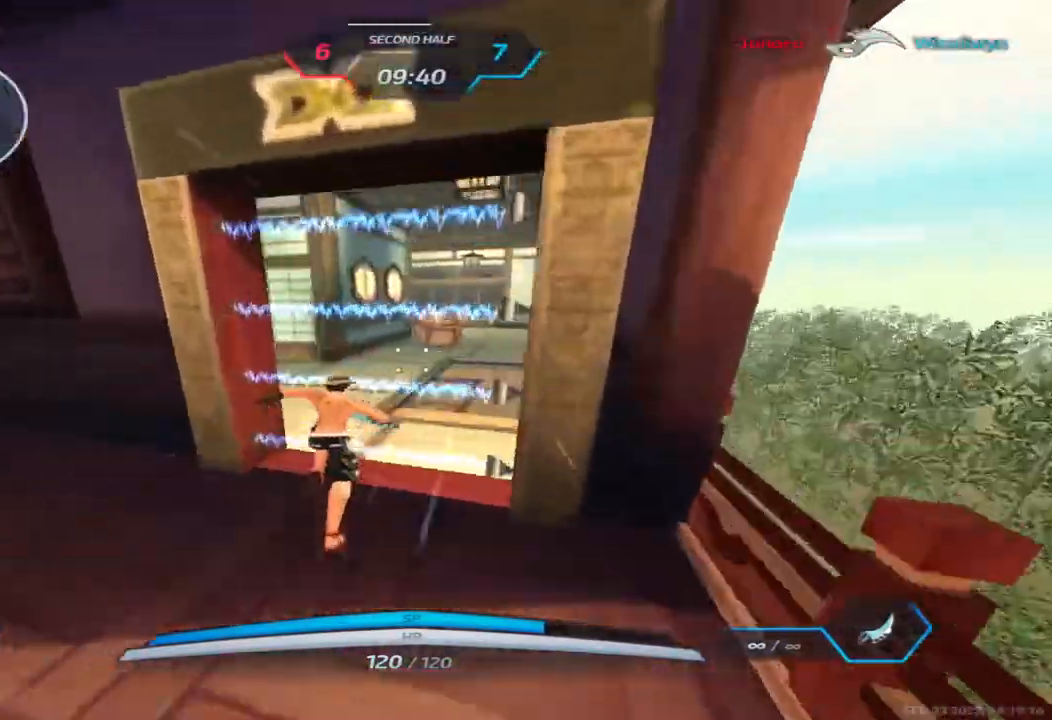
{"keys": ["d", "w"], "events": []}
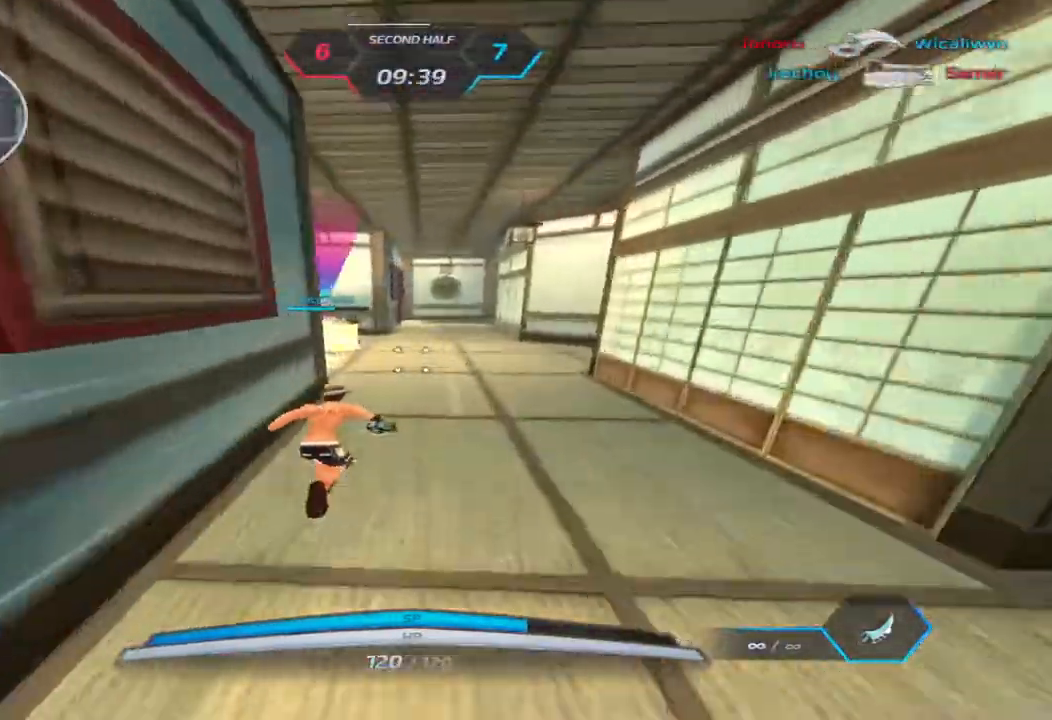
{"keys": ["d"], "events": [[67, "space", "down"], [133, "space", "up"], [133, "w", "up"], [183, "space", "down"], [350, "space", "up"]]}
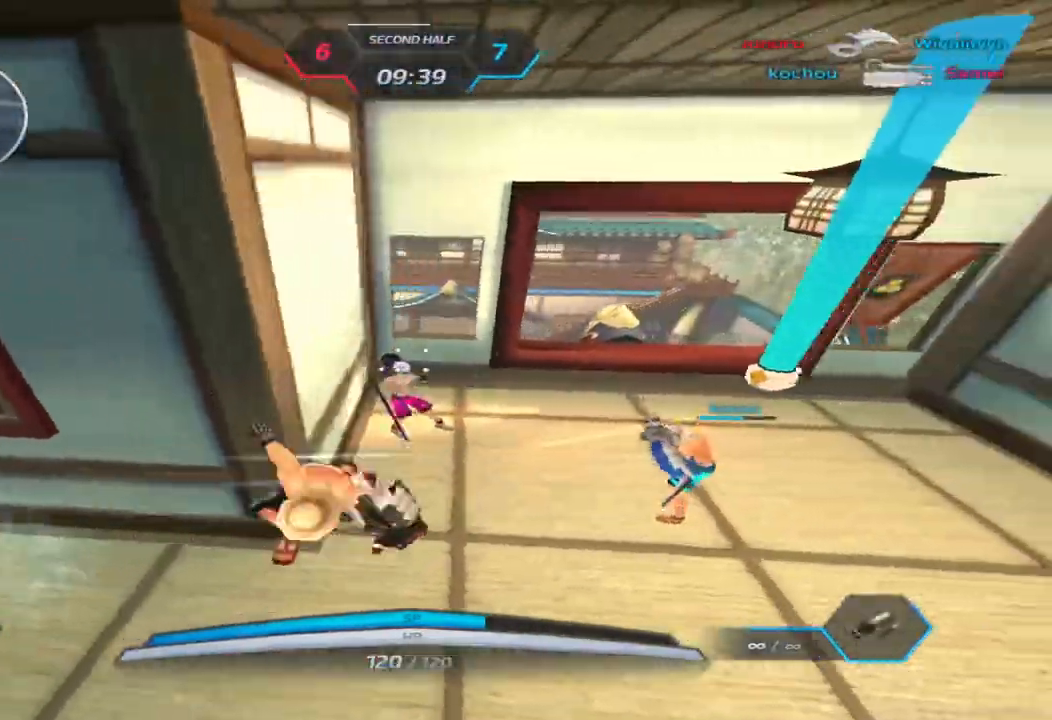
{"keys": ["a", "space"], "events": [[217, "a", "down"], [233, "d", "up"], [383, "space", "down"]]}